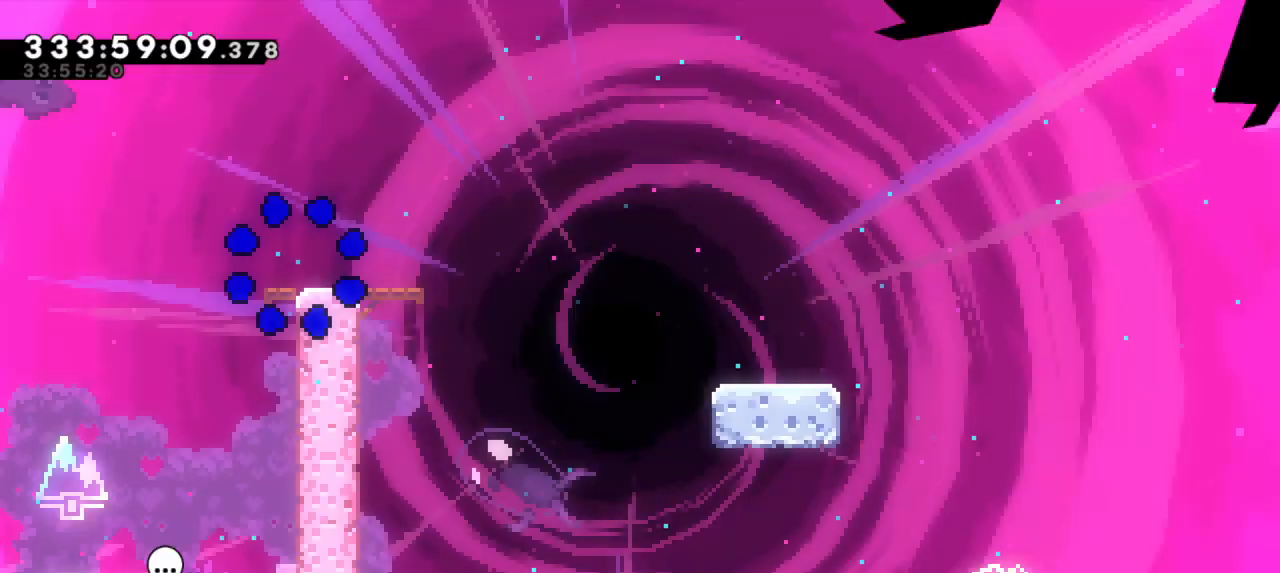
Gameplay with keyboard; each line is a JSON object with the keys held at the frame after it. "events" lists presses ("down") and releases ("up") of "confirm", "dash", "demo", "down", "jump", "jump2", "left", "right" and "up" between this image and that frame as [ms after this image, input, new state], when the widget could be followed in between. No other keys are recorded. Mouse input is not recorded. Key names are as the overlay labels them; some are game actions (e.g. jump) rather than physical keys. Not read: grab.
{"keys": ["dash", "down", "jump2", "right"], "events": [[183, "down", "down"], [200, "dash", "down"], [200, "right", "down"], [400, "jump2", "down"], [450, "dash", "up"], [500, "dash", "down"]]}
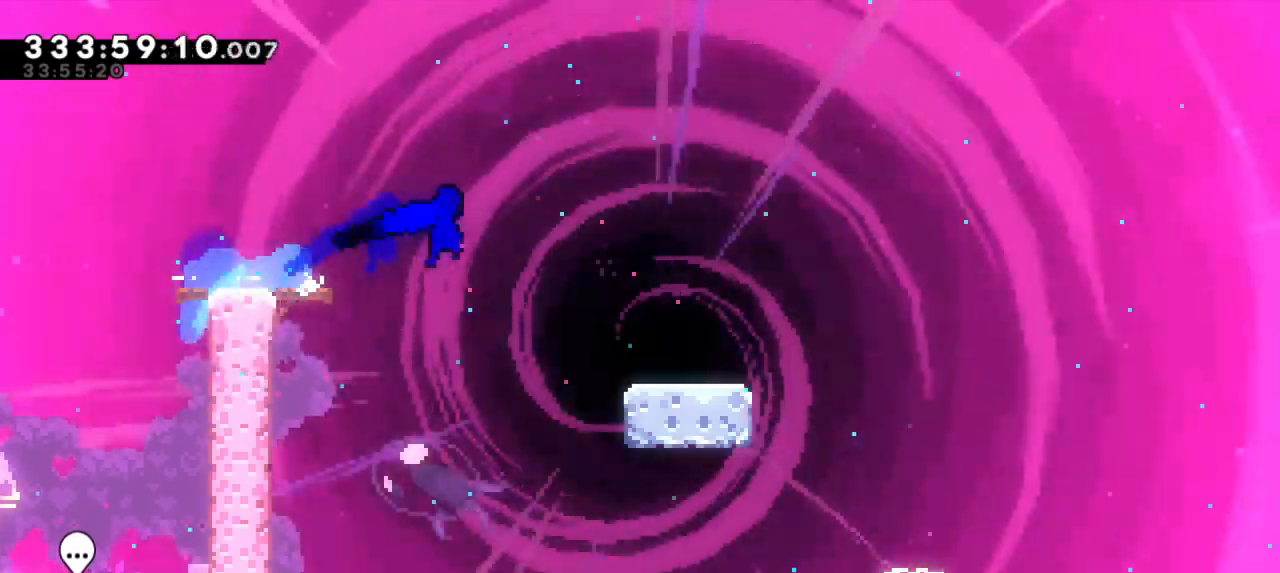
{"keys": ["dash", "down", "right"], "events": [[66, "jump2", "up"], [233, "jump2", "down"], [333, "dash", "up"], [416, "dash", "down"], [466, "jump2", "up"]]}
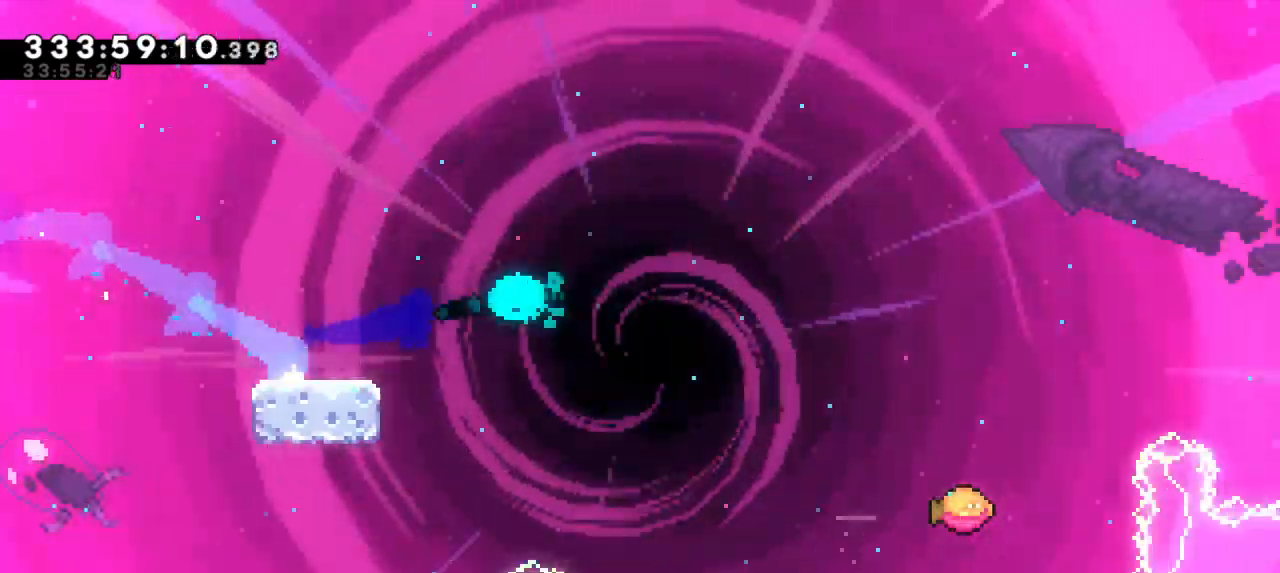
{"keys": ["jump2", "right"], "events": [[33, "down", "up"], [83, "jump2", "down"], [166, "dash", "up"]]}
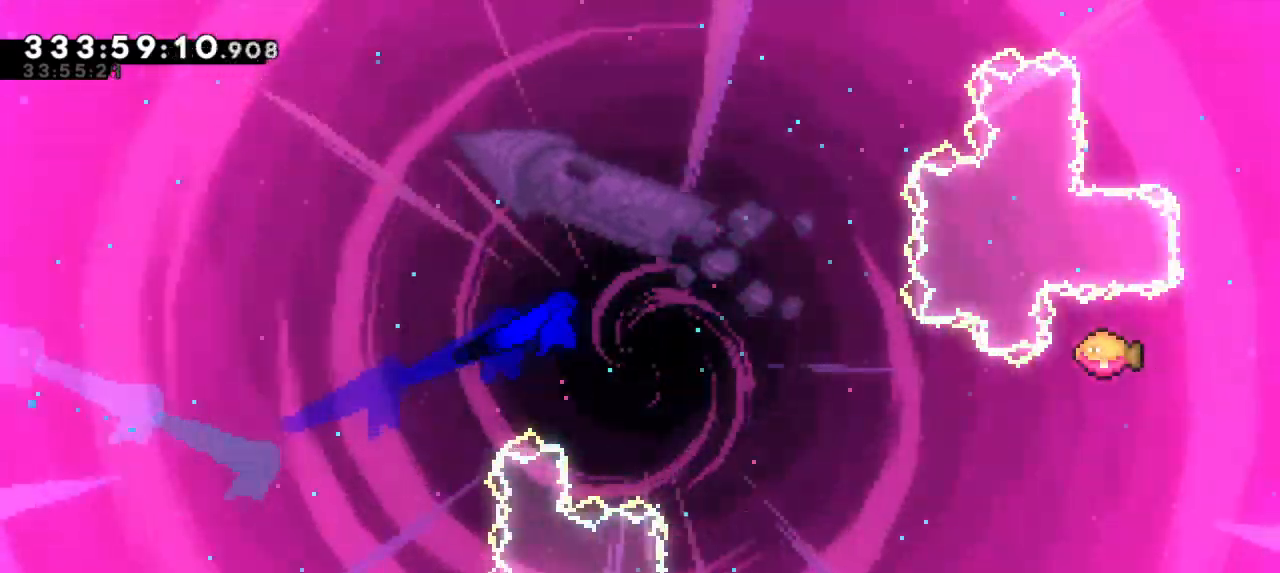
{"keys": ["jump2", "right"], "events": []}